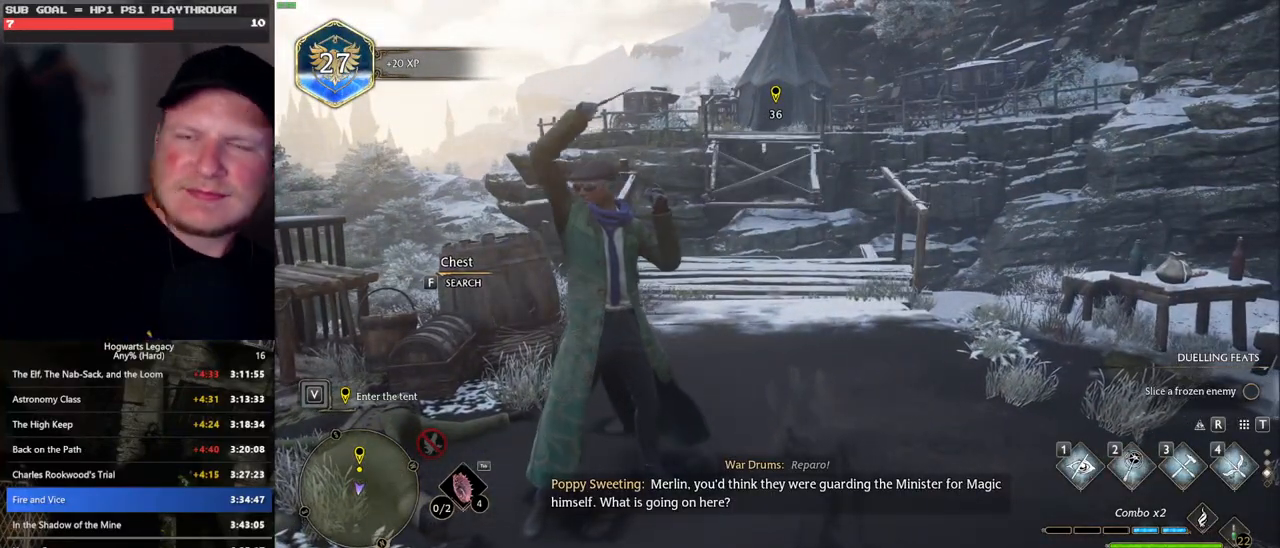
Gameplay with keyboard and mouse; each line is a JSON object with the keys and mouse buttons held at the frame after it. "events" lists presses ("down") and releases ("up") of ".", "/", "0", "1", "2", "3", "4", "5", "6", "7", "8", "9", "a", "alt_l", "alt_r", "b", "backslash", "backspace", "c", "caps_lock", "comma", "ctrl_l", "ctrl_r", "d", "e", "equals", "escape", "f", "f1", "f10", "f11", "f12", "f2", "f3", "f4", "f5", "f6", "f7", "f8", "f9", "g", "h", "i", "j", "k", "l", "lbracket", "m", "minus", "n", "o", "p", "q", "quote", "r", "rbracket", "return", "s", "semicolon", "shift_l", "shift_r", "space", "super_l", "super_r", "t", "tab", "tilde", "u", "v", "w", "x", "y", "z", "mouse_left", "mouse_wheel", "mouse_right", "mouse_mb4" and "mouse_mb5" between this image and that frame as [ms after this image, input, new state], when the widget could be followed in between. "mouse_left", "mouse_wheel", "mouse_right", "mouse_mb4", "mouse_mb5" = the "left", "wheel", "right", "mb4", "mb5" buttons of the "mouse" list. No other keys are recorded. "wheel" means that the mouse wheel is clicked or scrolled. Mouse movement is not recorded.
{"keys": [], "mouse": [], "events": []}
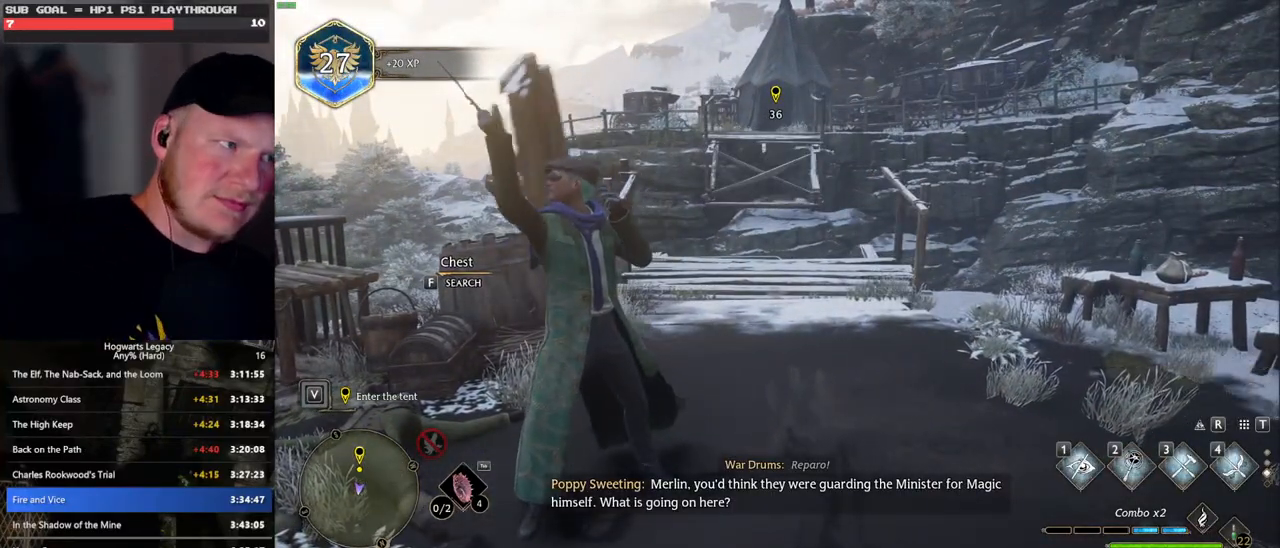
{"keys": [], "mouse": [], "events": []}
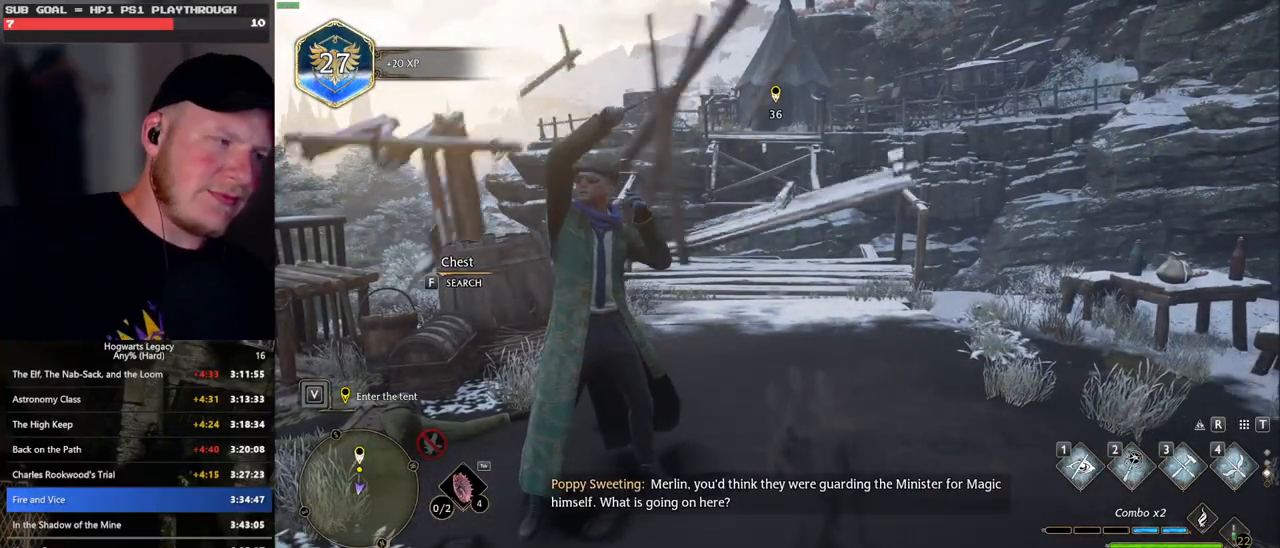
{"keys": [], "mouse": [], "events": []}
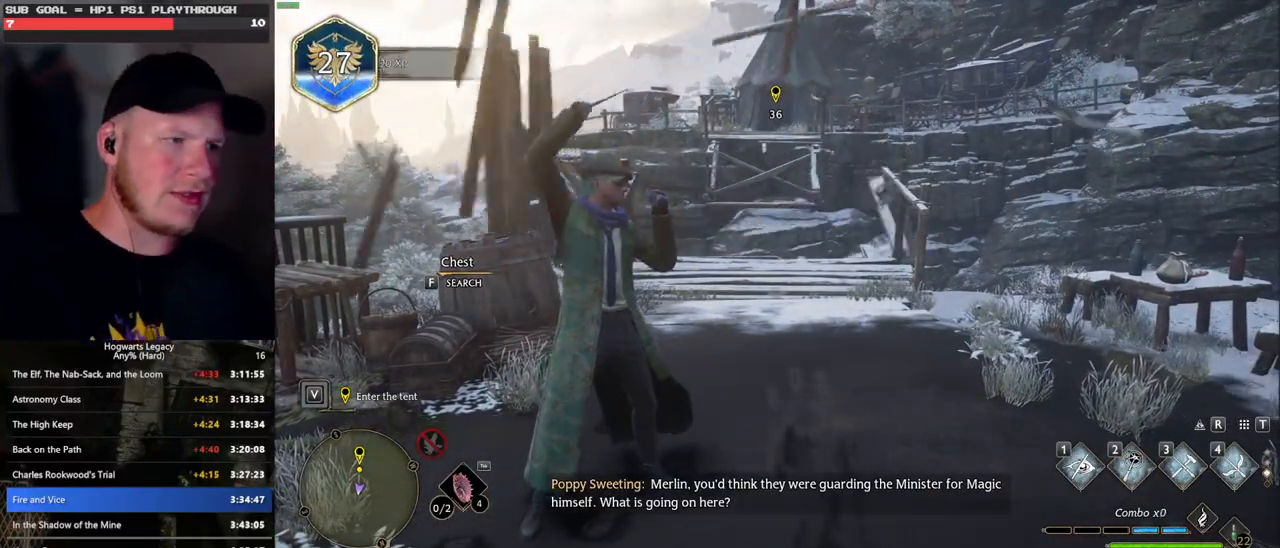
{"keys": [], "mouse": [], "events": [[233, "w", "down"], [317, "f", "down"], [417, "f", "up"], [433, "w", "up"]]}
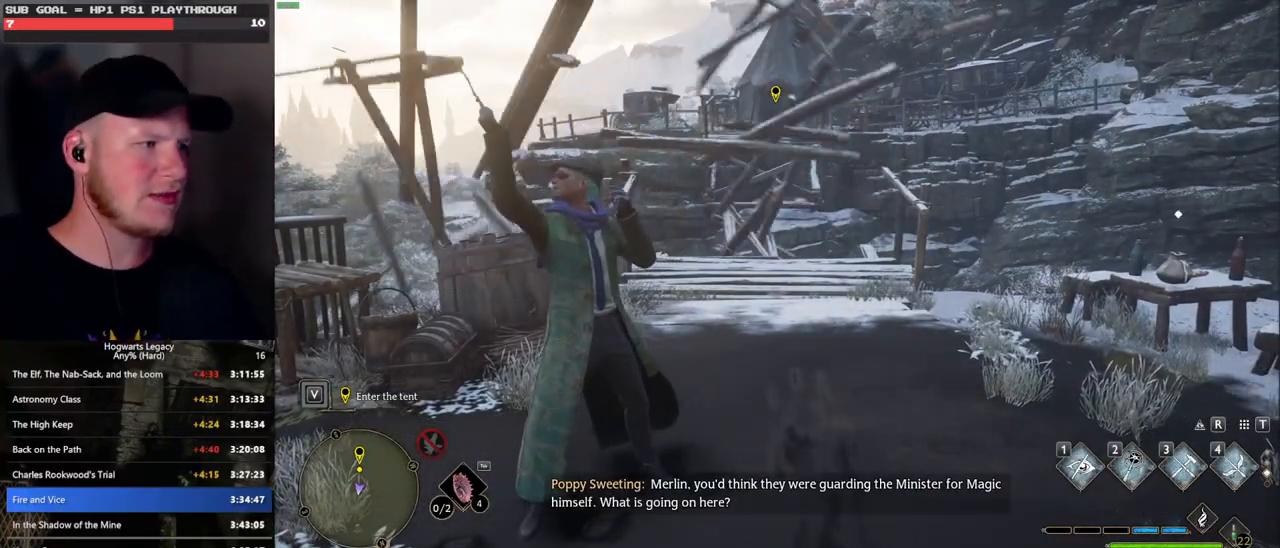
{"keys": [], "mouse": [], "events": []}
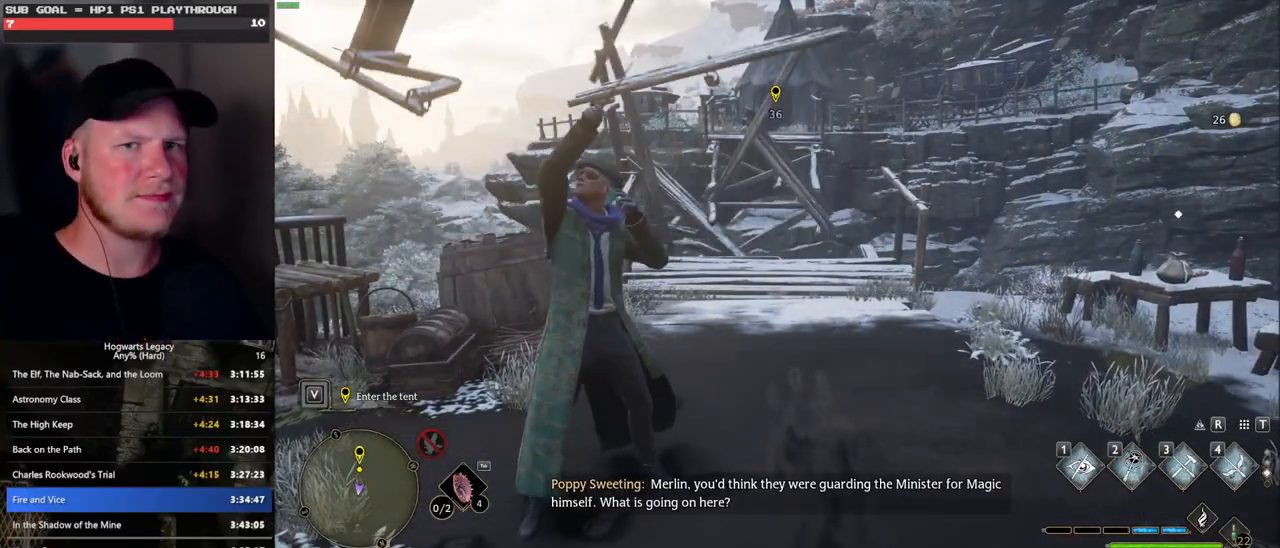
{"keys": [], "mouse": [], "events": []}
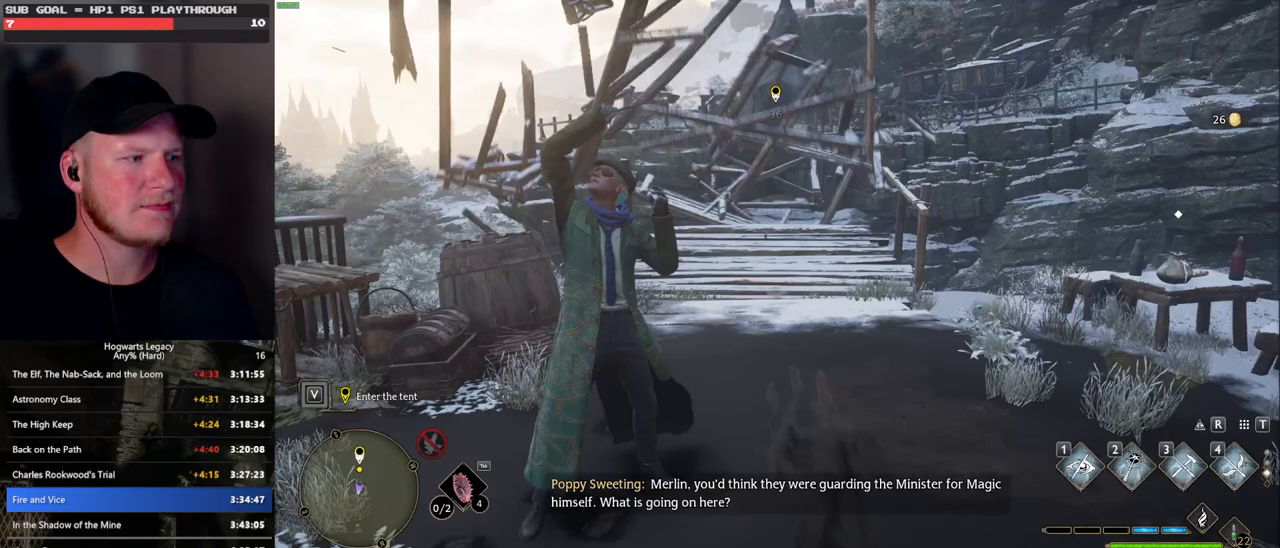
{"keys": ["w"], "mouse": [], "events": [[317, "w", "down"]]}
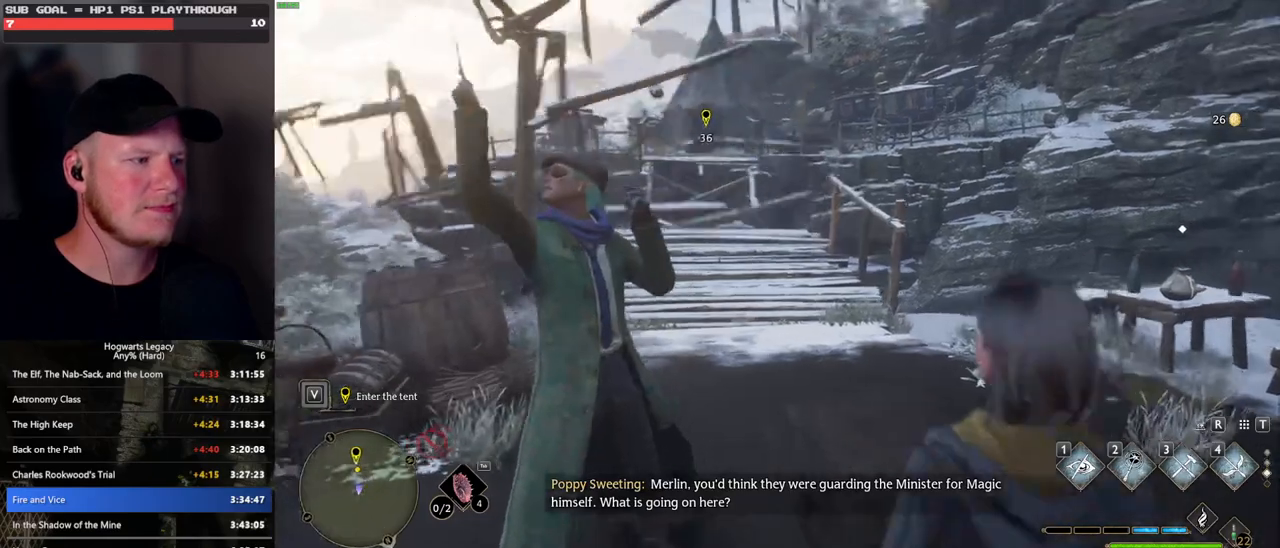
{"keys": ["w"], "mouse": [], "events": []}
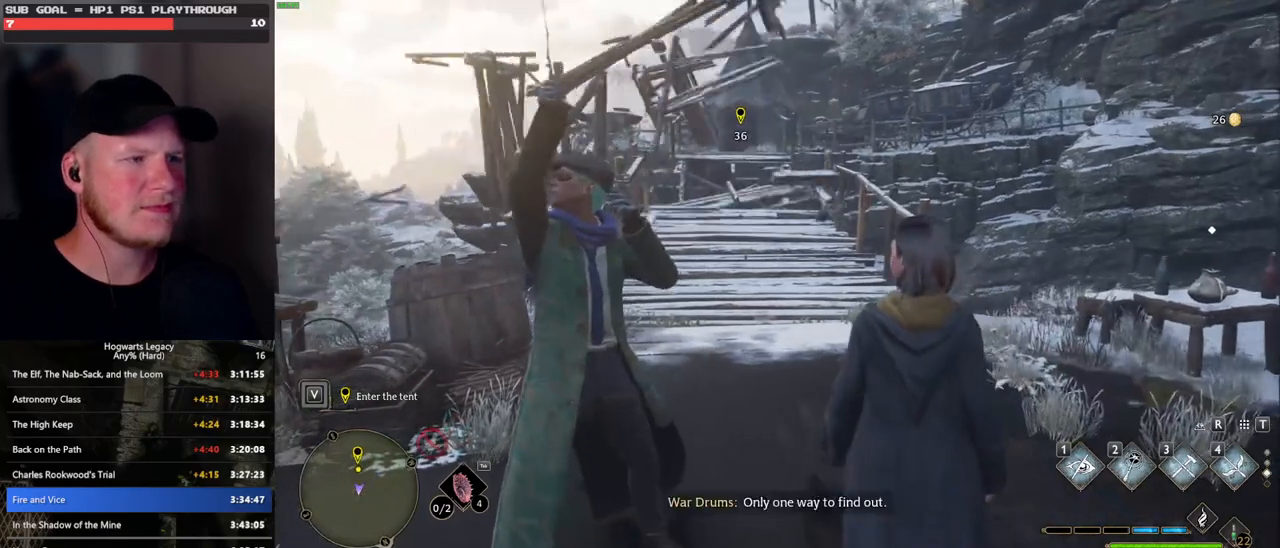
{"keys": ["w"], "mouse": [], "events": []}
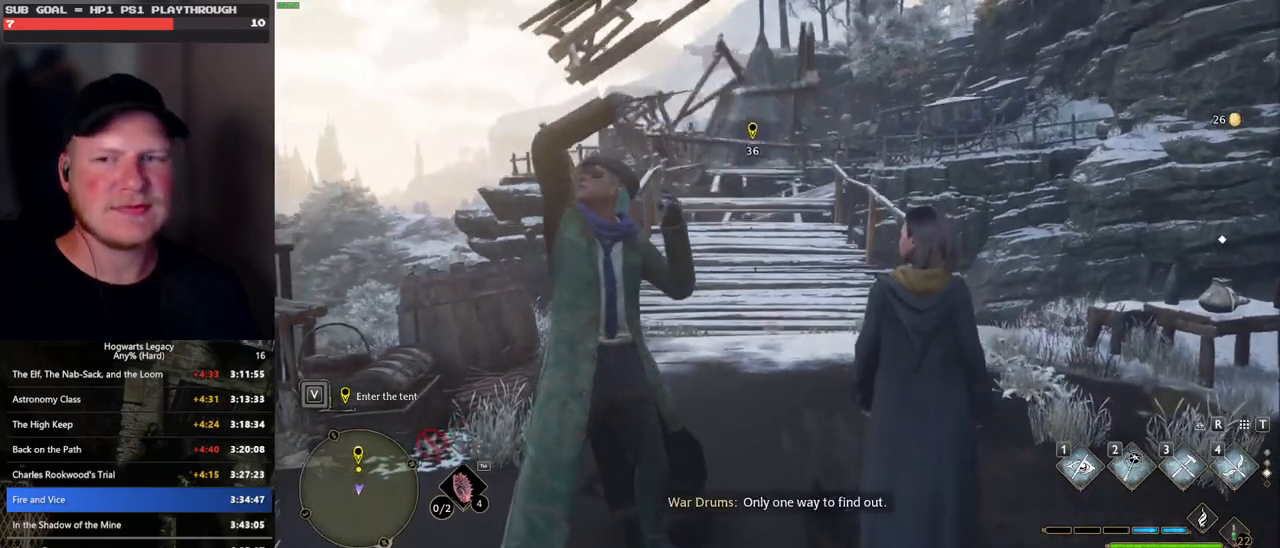
{"keys": ["w"], "mouse": [], "events": []}
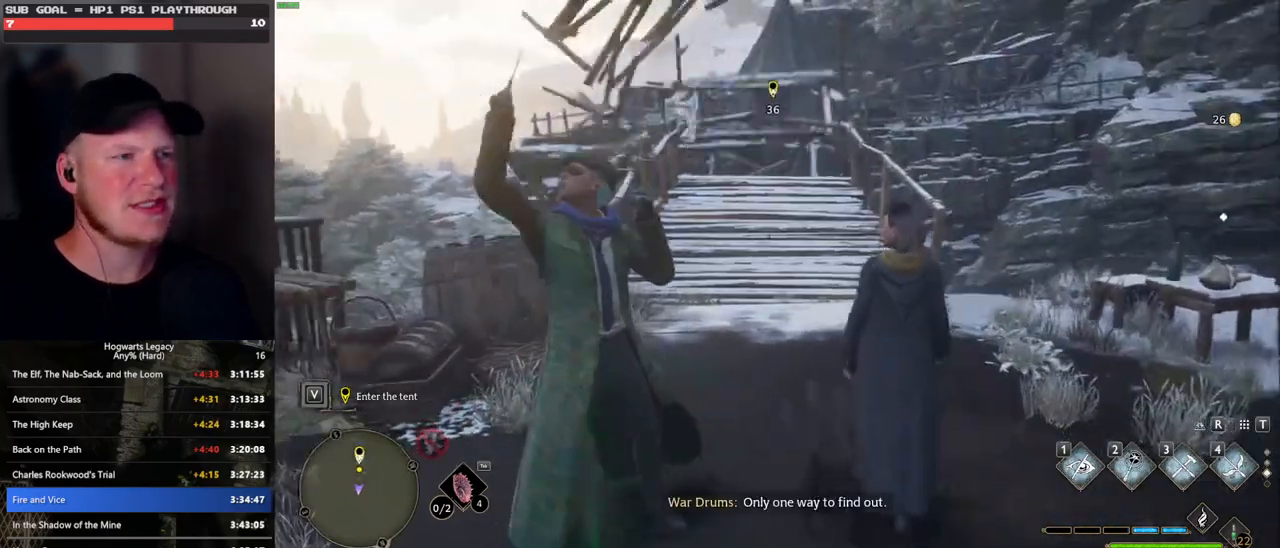
{"keys": ["w"], "mouse": [], "events": []}
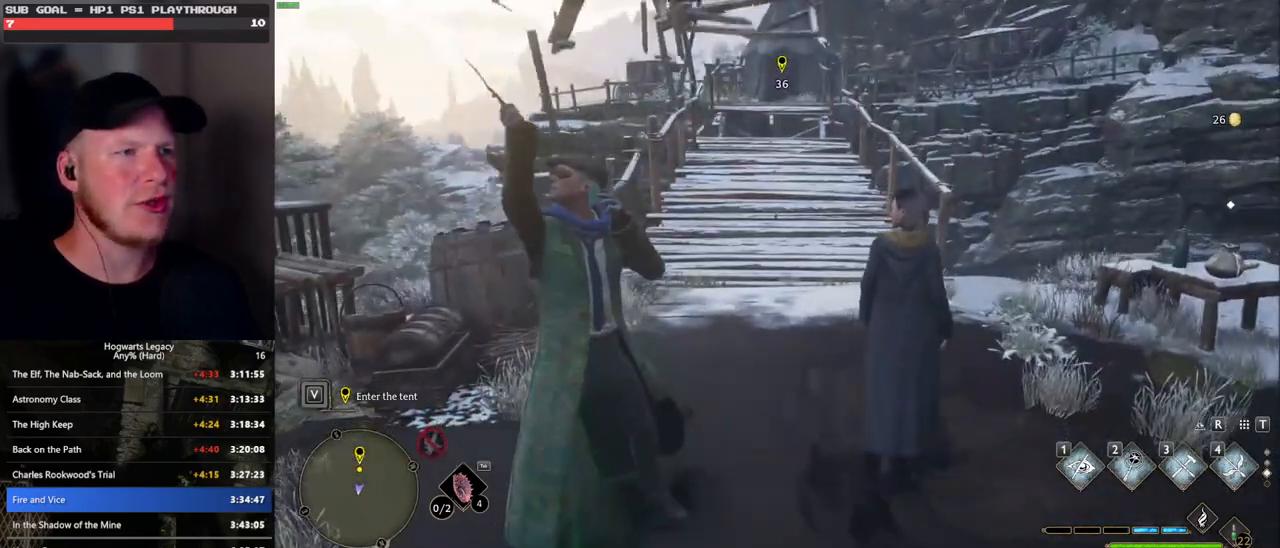
{"keys": ["w"], "mouse": [], "events": []}
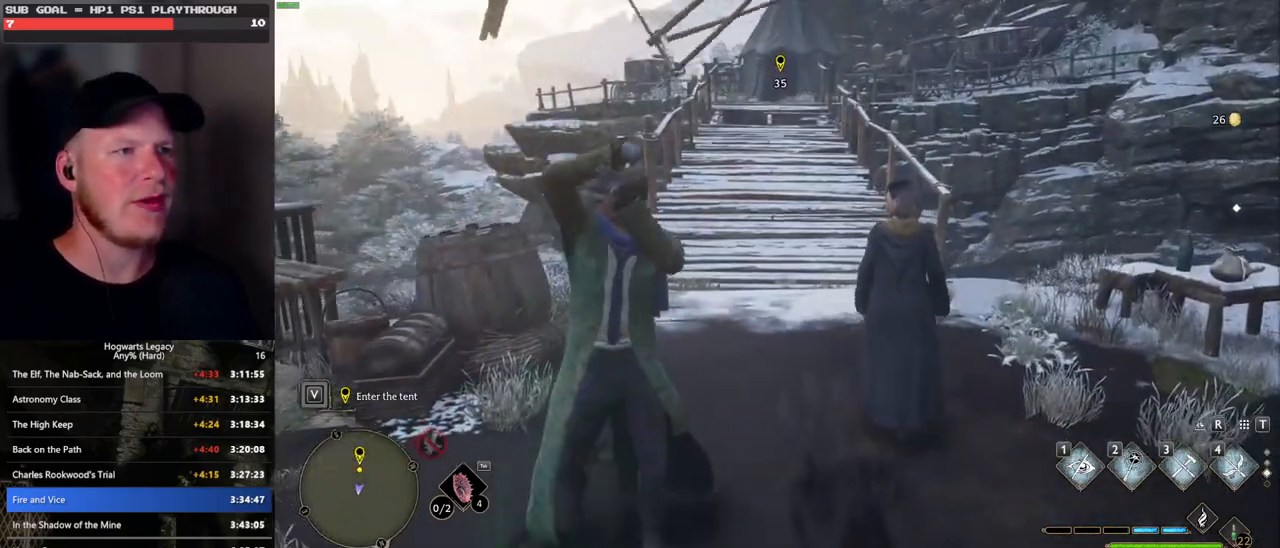
{"keys": ["w"], "mouse": [], "events": []}
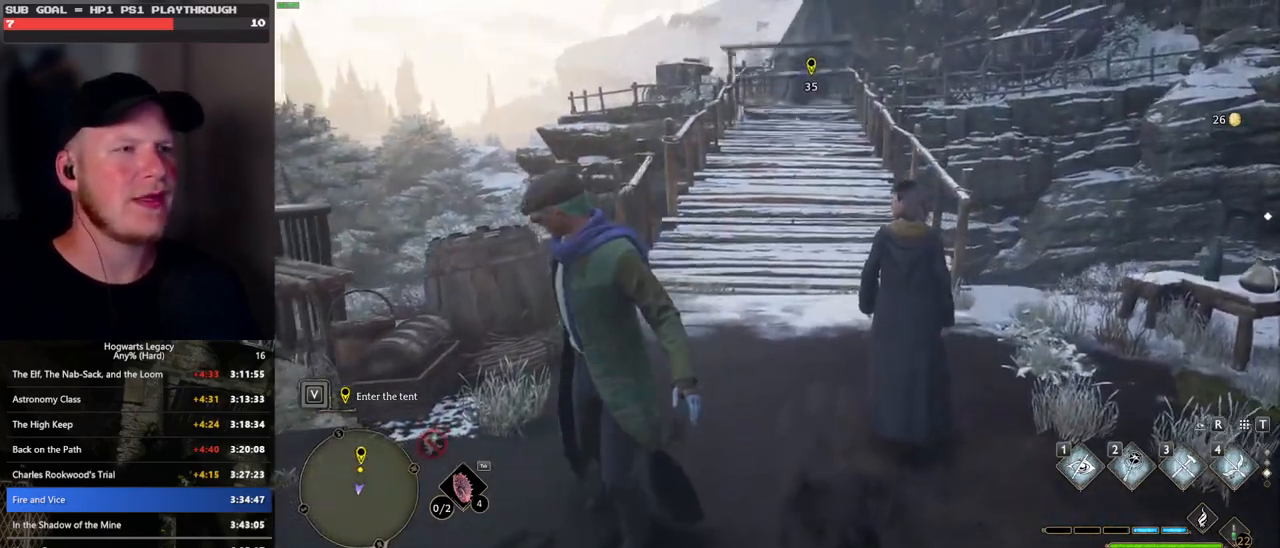
{"keys": ["space", "w"], "mouse": [], "events": [[367, "space", "down"]]}
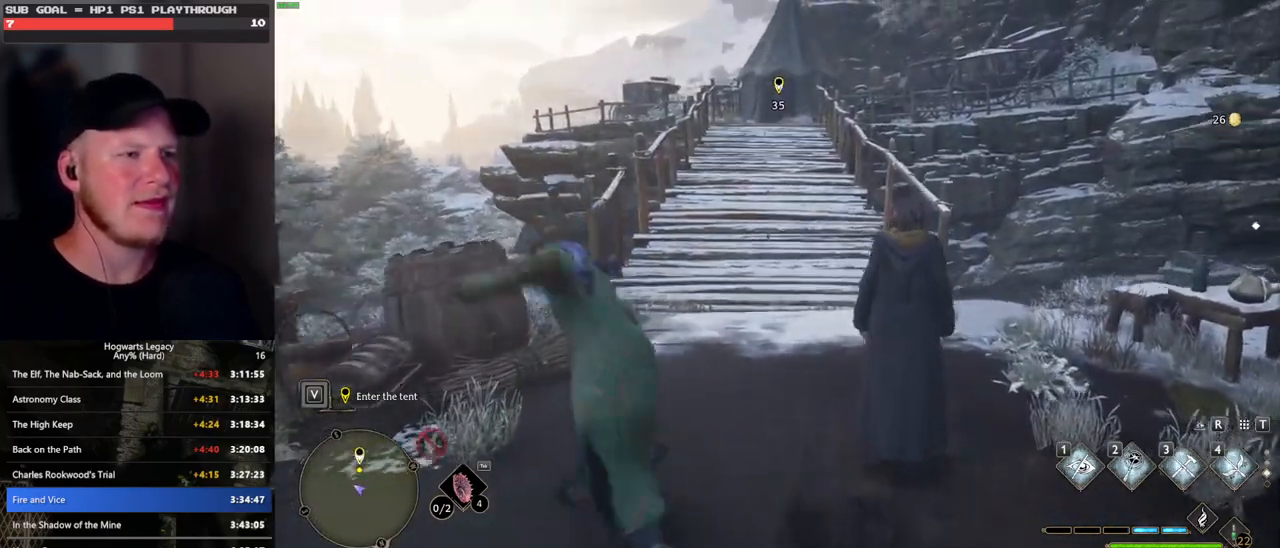
{"keys": ["w"], "mouse": [], "events": [[333, "space", "up"]]}
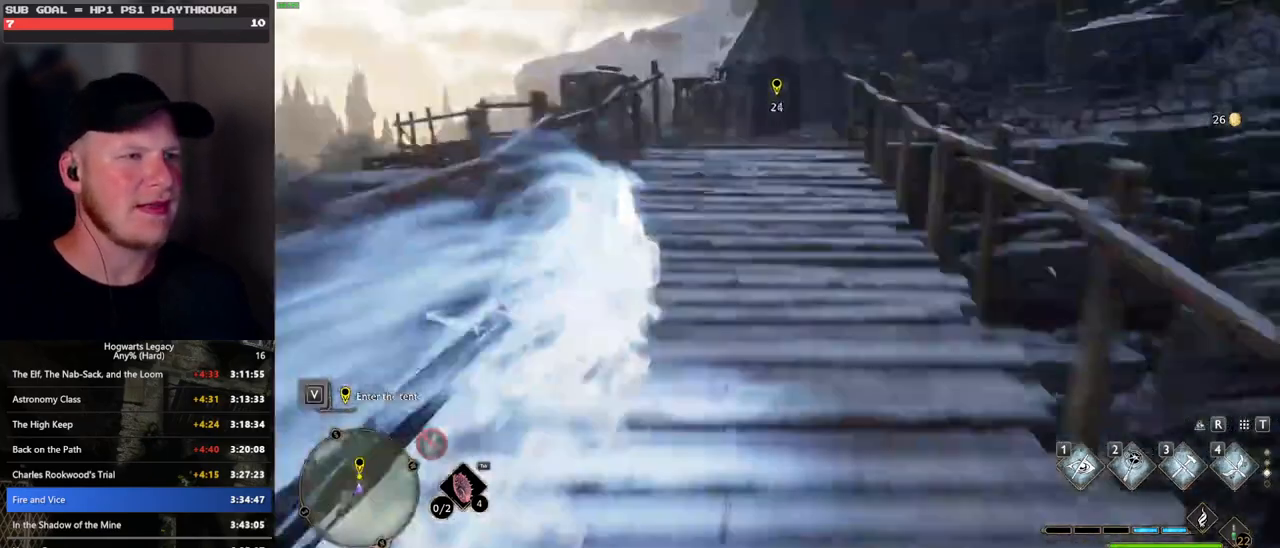
{"keys": ["space", "w"], "mouse": [], "events": [[283, "space", "down"]]}
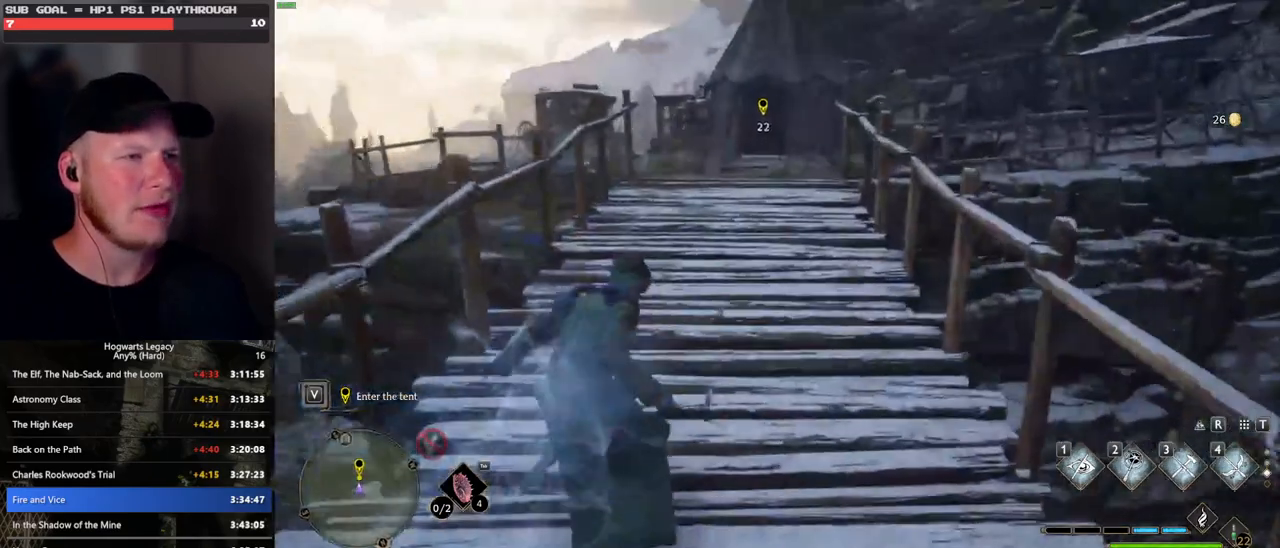
{"keys": ["w"], "mouse": [], "events": [[500, "space", "up"]]}
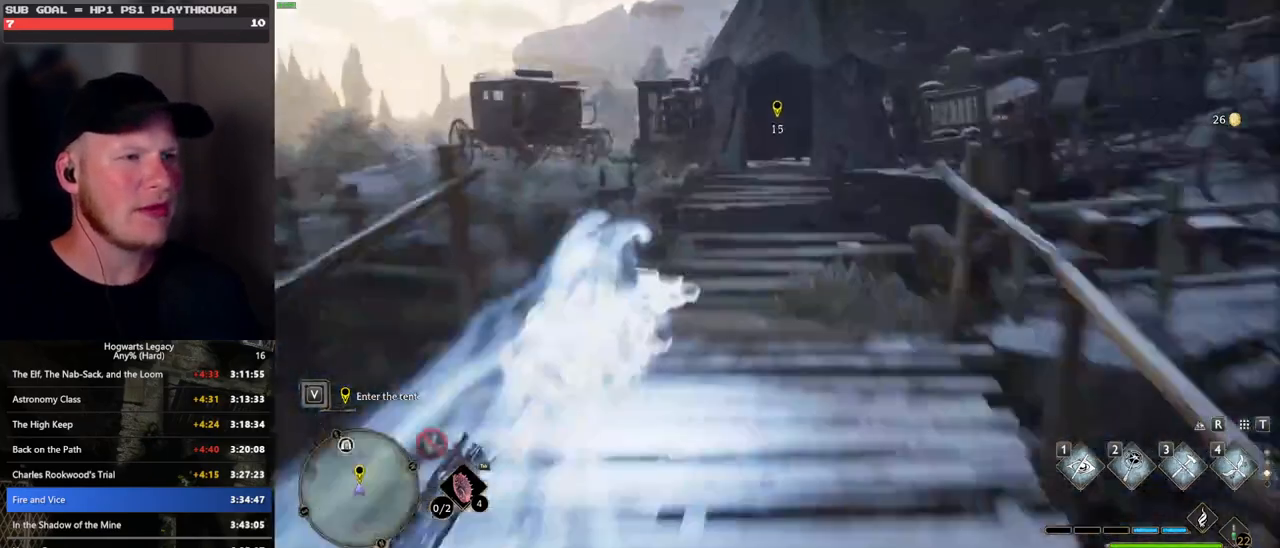
{"keys": ["w"], "mouse": [], "events": [[367, "space", "down"], [500, "space", "up"]]}
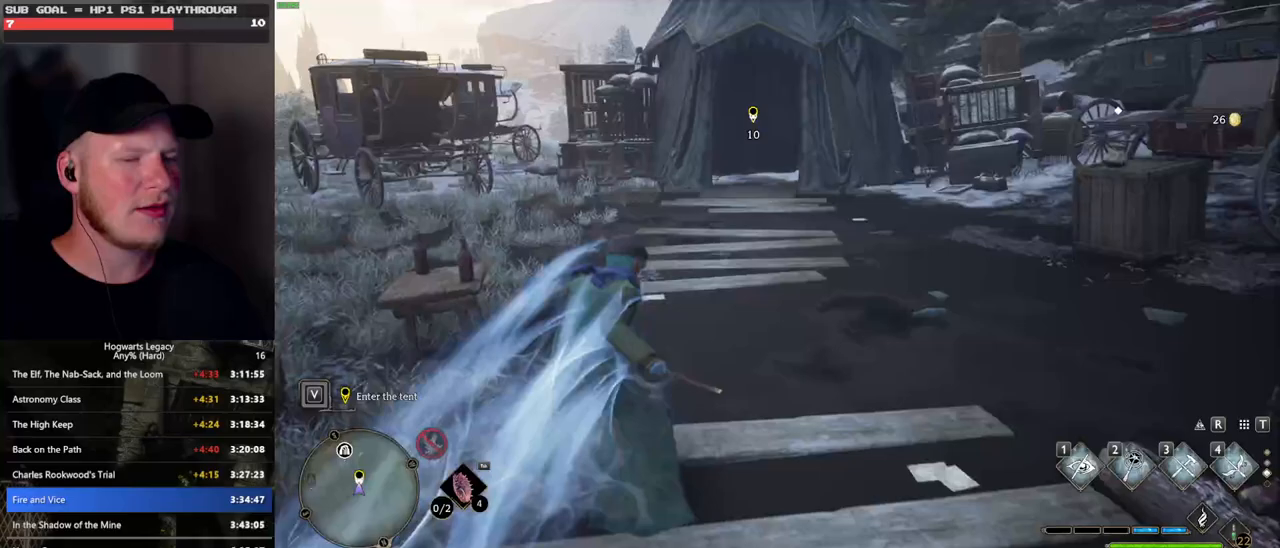
{"keys": ["w"], "mouse": [], "events": [[100, "shift_l", "down"], [233, "shift_l", "up"]]}
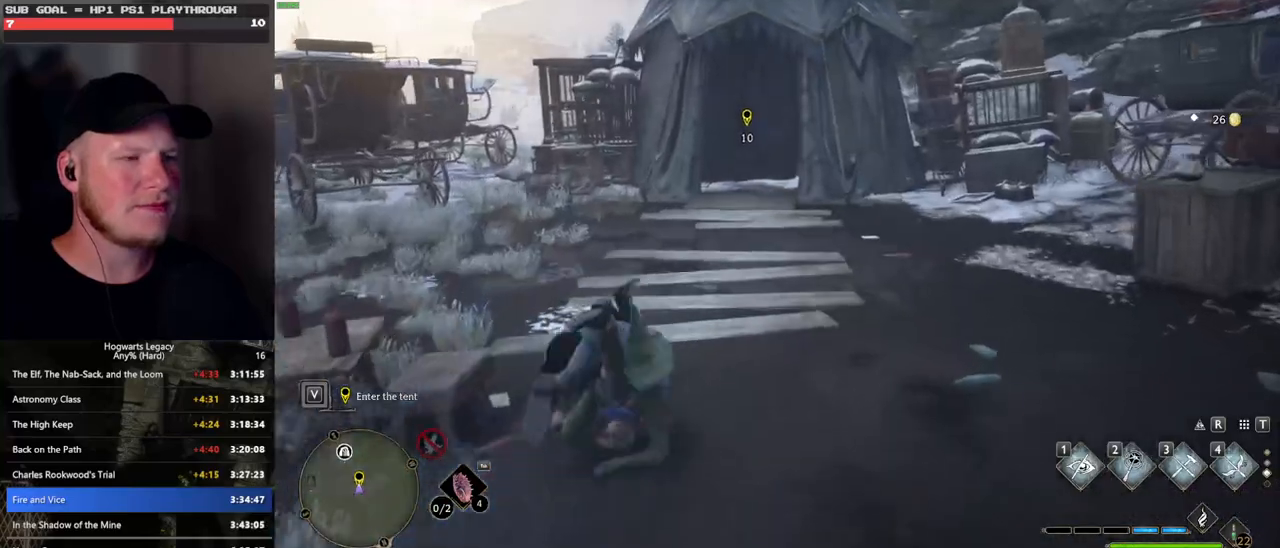
{"keys": ["w"], "mouse": [], "events": []}
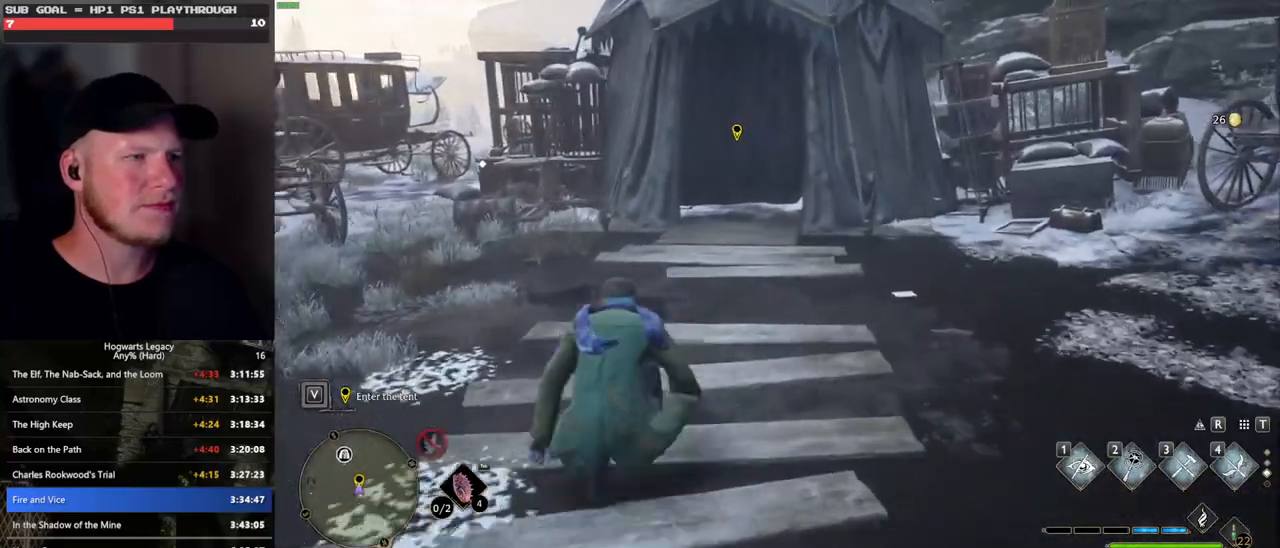
{"keys": ["w"], "mouse": [], "events": []}
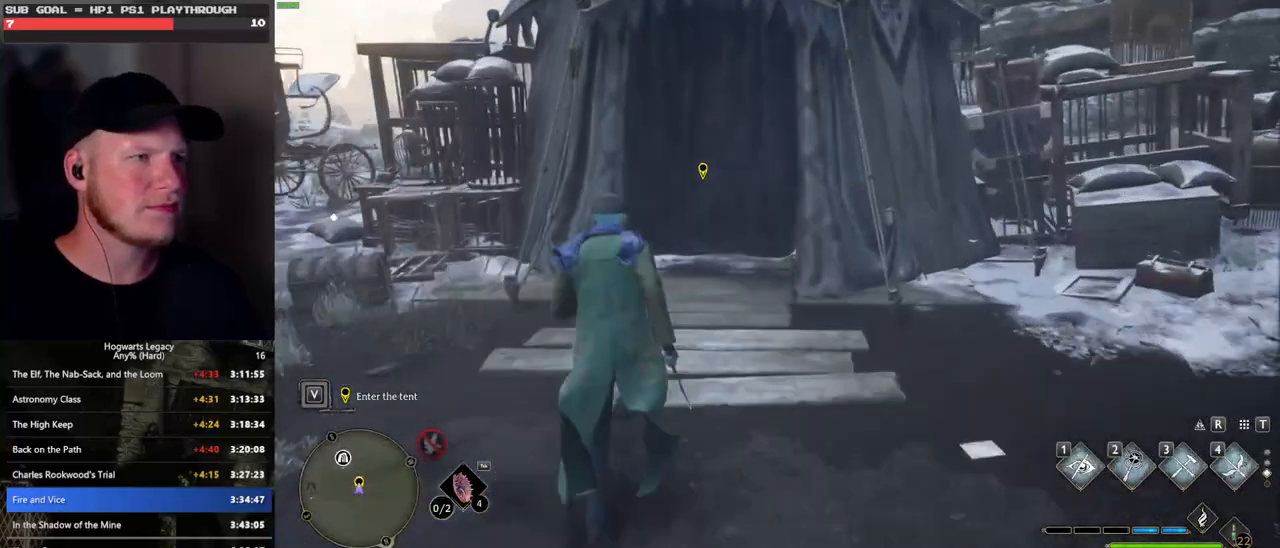
{"keys": ["f"], "mouse": [], "events": [[33, "w", "up"], [83, "f", "down"], [383, "f", "up"], [467, "f", "down"]]}
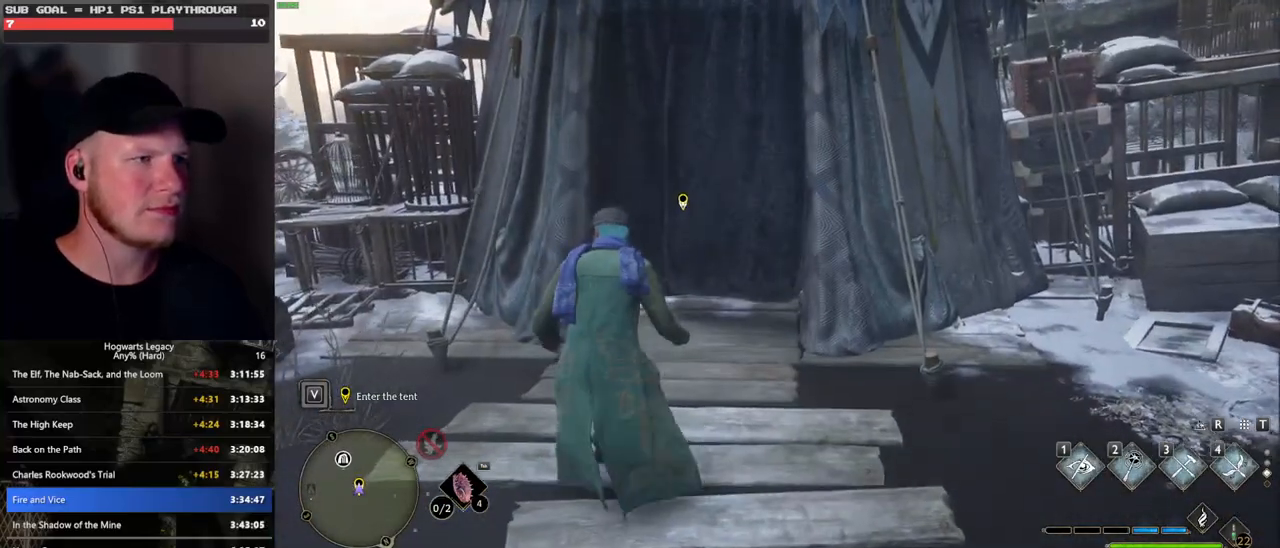
{"keys": ["f"], "mouse": [], "events": [[133, "w", "down"], [217, "f", "up"], [350, "f", "down"], [400, "w", "up"]]}
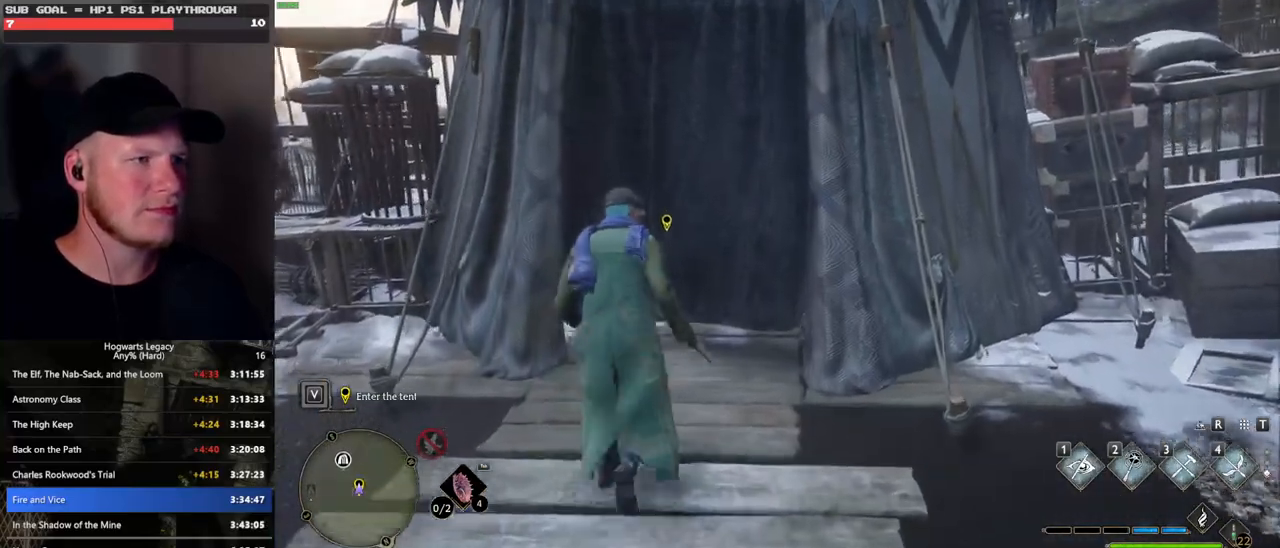
{"keys": ["f"], "mouse": [], "events": [[150, "f", "up"], [250, "f", "down"]]}
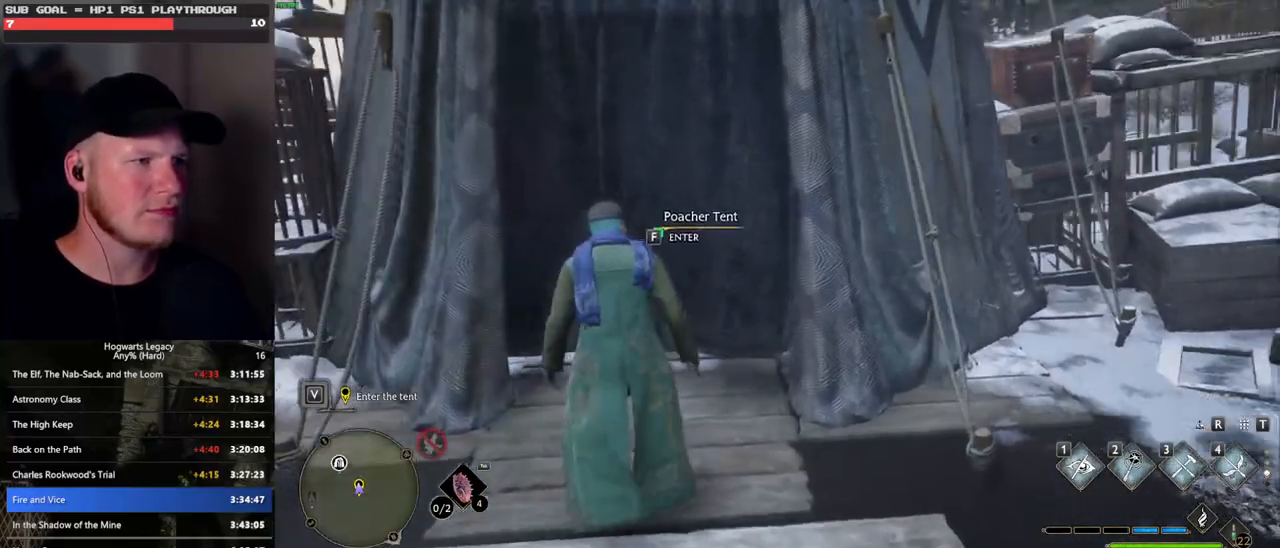
{"keys": ["f"], "mouse": [], "events": []}
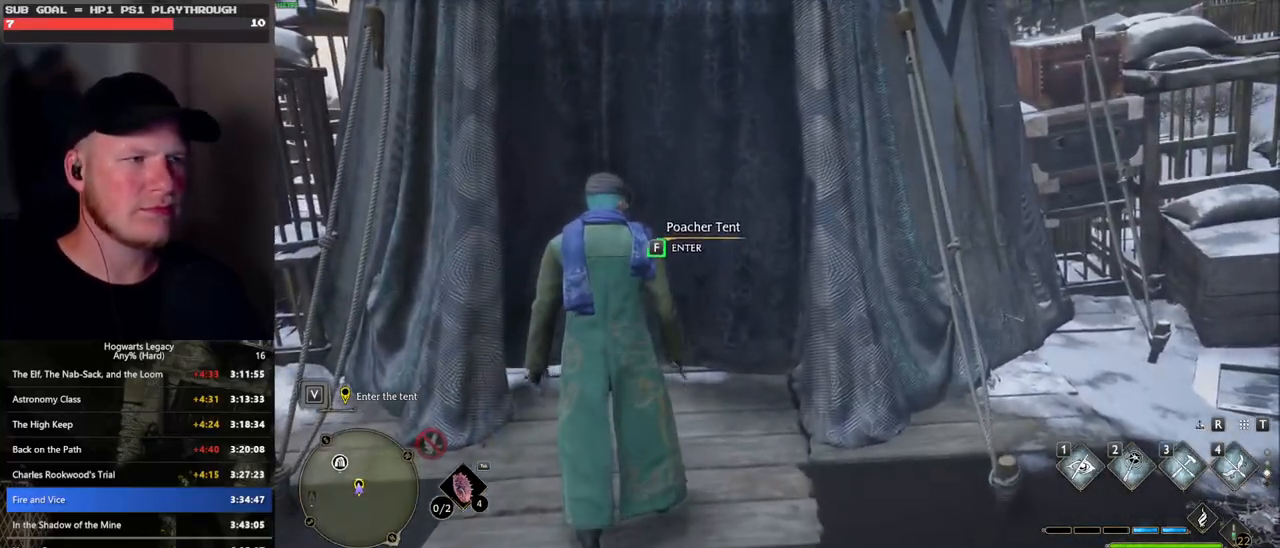
{"keys": ["f"], "mouse": [], "events": []}
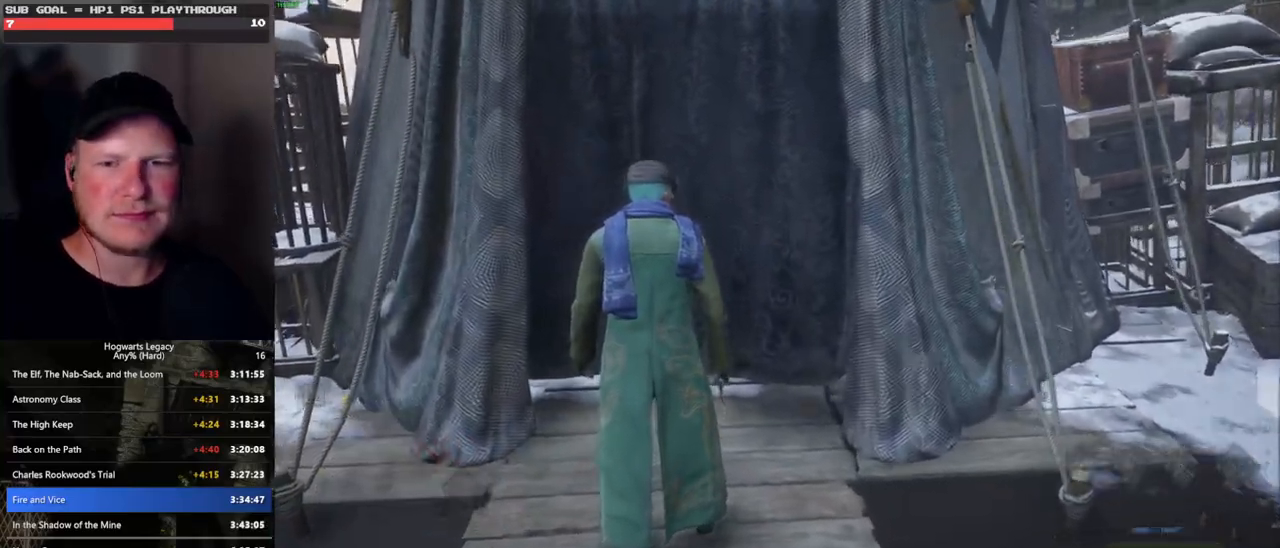
{"keys": ["f"], "mouse": [], "events": []}
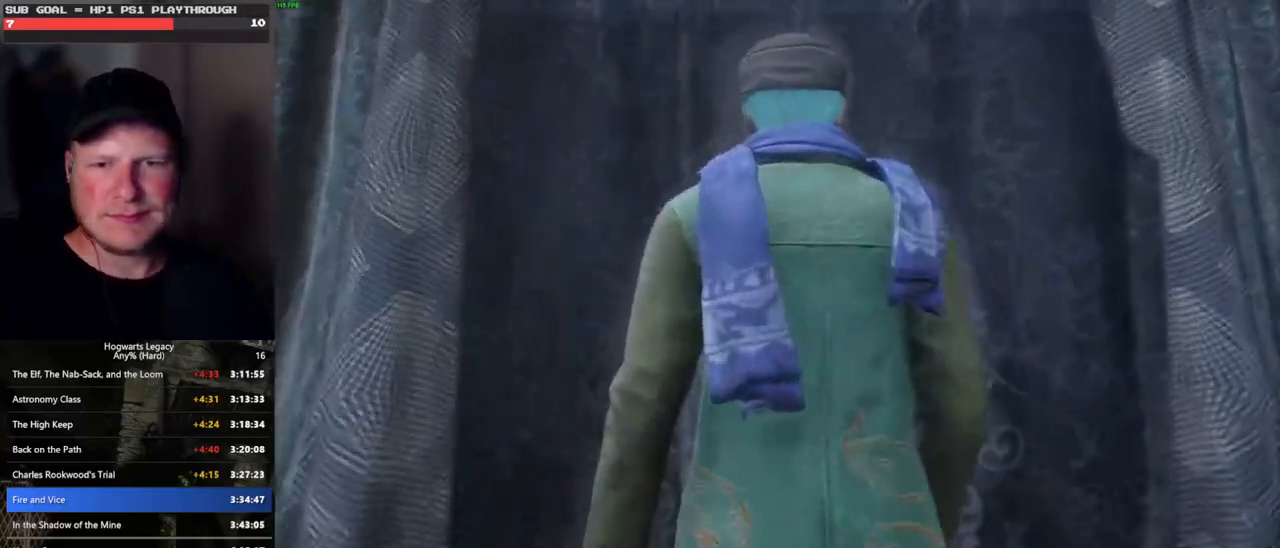
{"keys": ["f"], "mouse": [], "events": []}
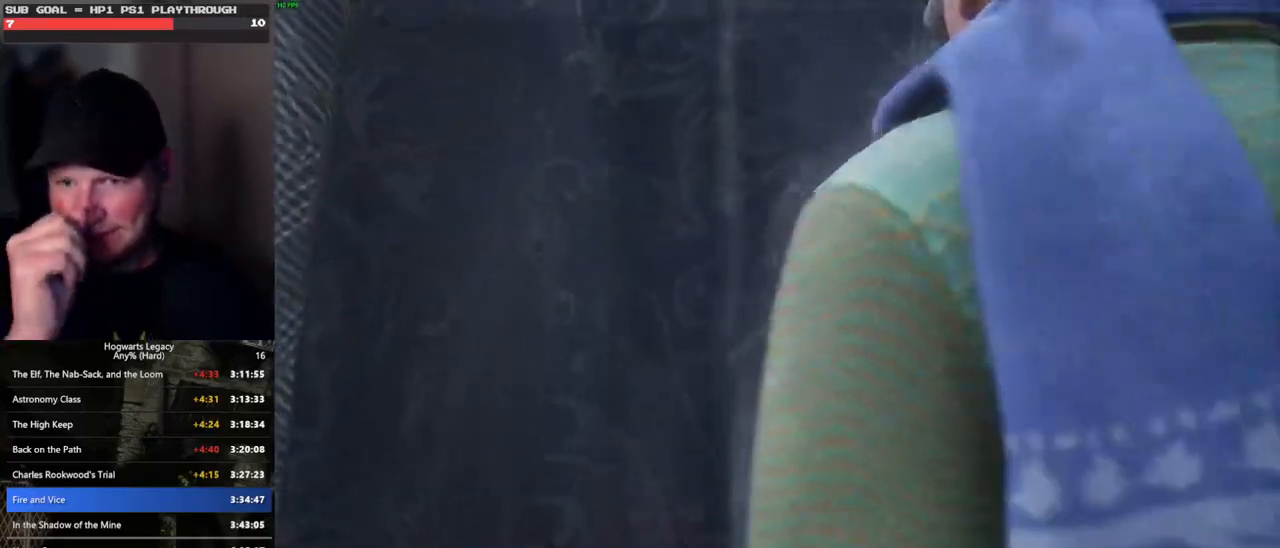
{"keys": ["f"], "mouse": [], "events": []}
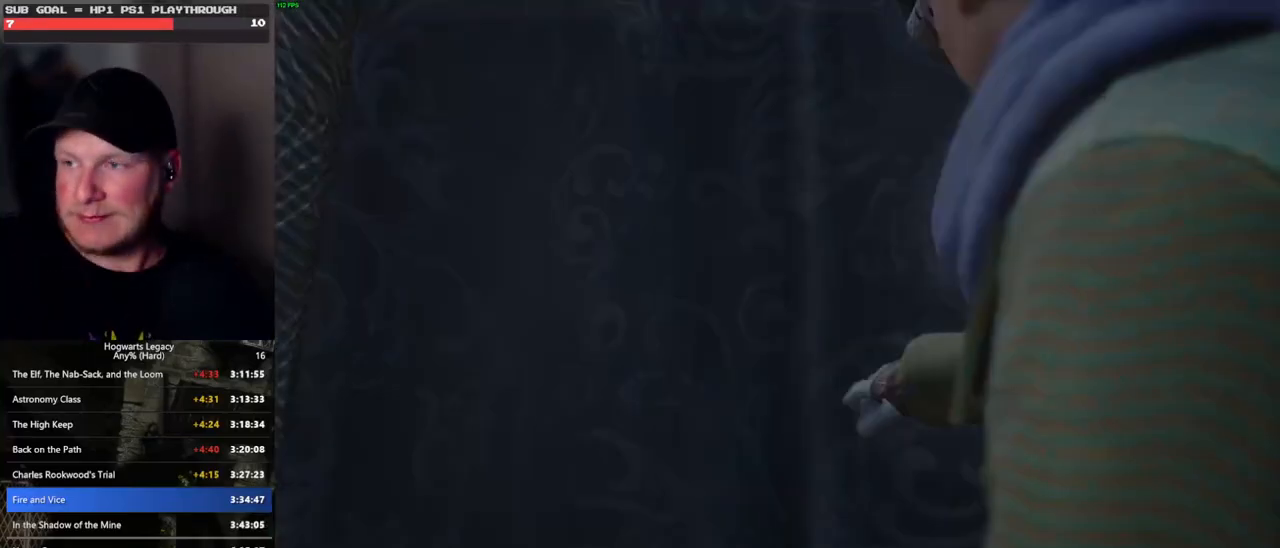
{"keys": [], "mouse": [], "events": [[483, "f", "up"]]}